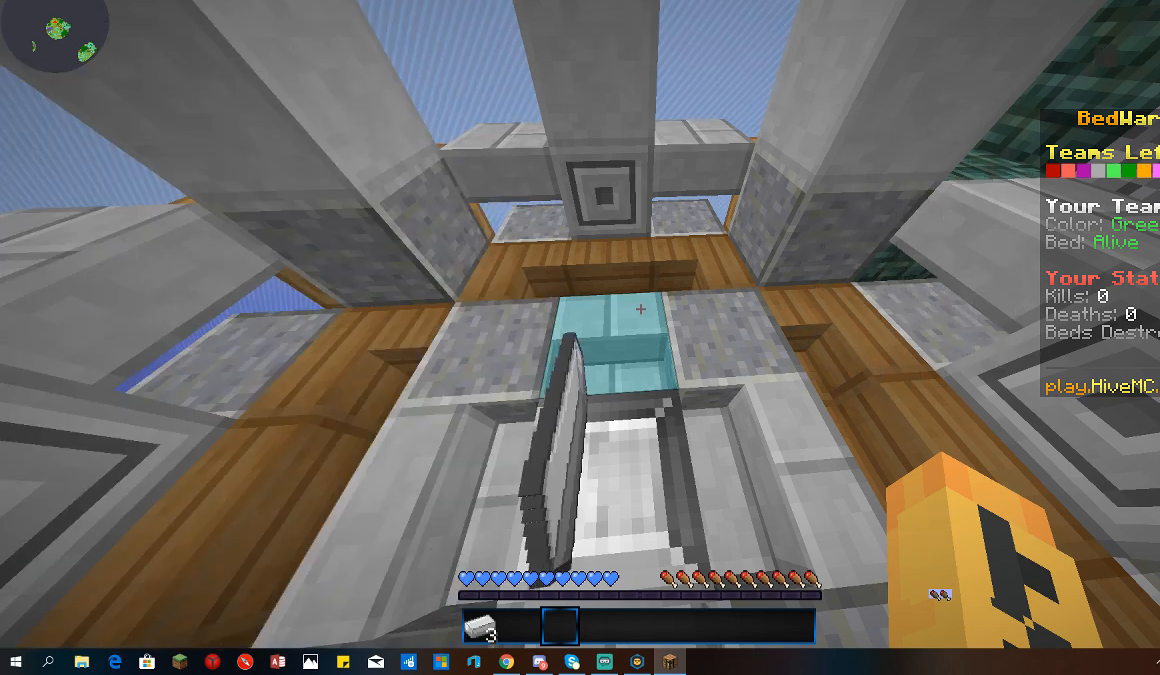
Gameplay with keyboard and mouse; each line is a JSON object with the keys and mouse buttons held at the frame after it. "events" lists presses ("down") and releases ("up") of "a", "d", "s", "space", "w", "mouse_left" and "mouse_right" between this image and that frame as [ms after this image, input, new state], when the widget could be followed in between. "mouse_left", "mouse_right" = the "left", "right" buttons of the "mouse" list. No other keys are recorded. Fast repeated clicks can show as one long hold. Mouse movement is not recorded.
{"keys": [], "mouse": [], "events": [[133, "w", "down"], [467, "w", "up"]]}
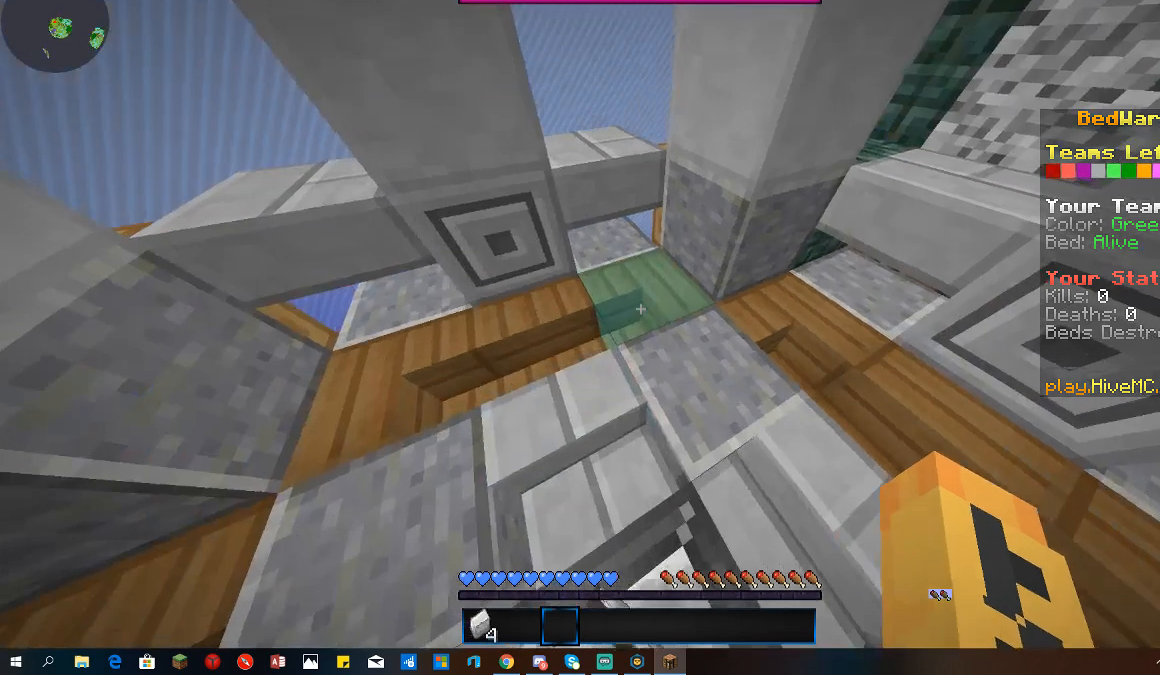
{"keys": ["d"], "mouse": [], "events": [[33, "s", "down"], [233, "s", "up"], [367, "d", "down"]]}
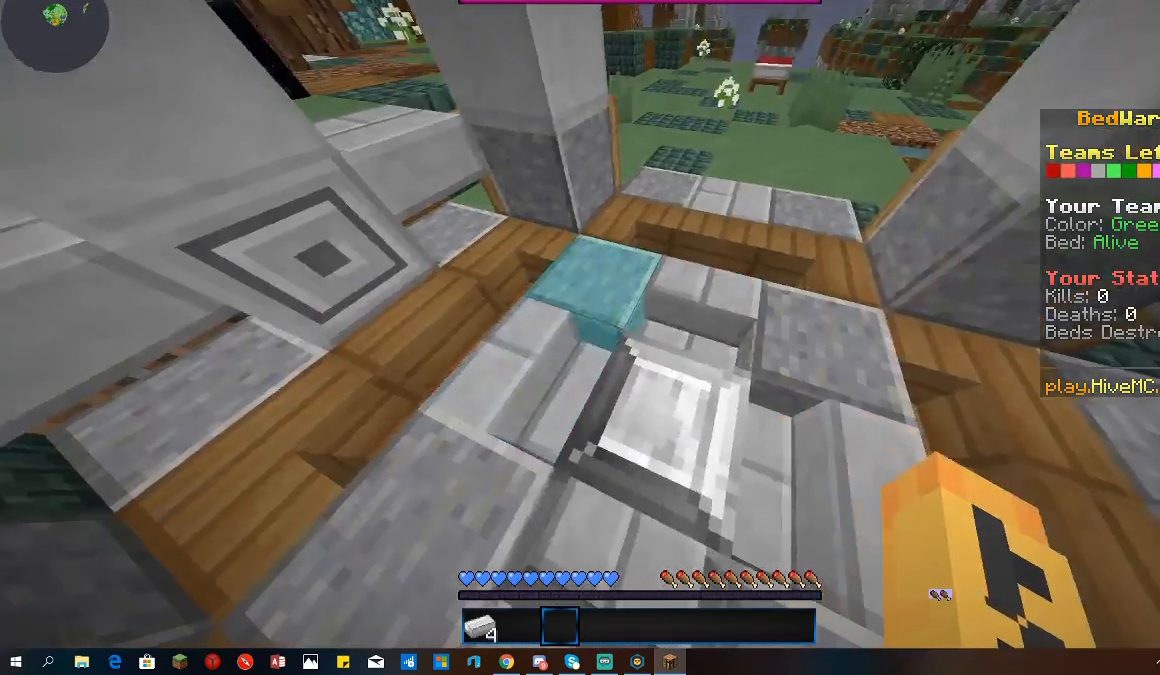
{"keys": [], "mouse": [], "events": [[133, "d", "up"]]}
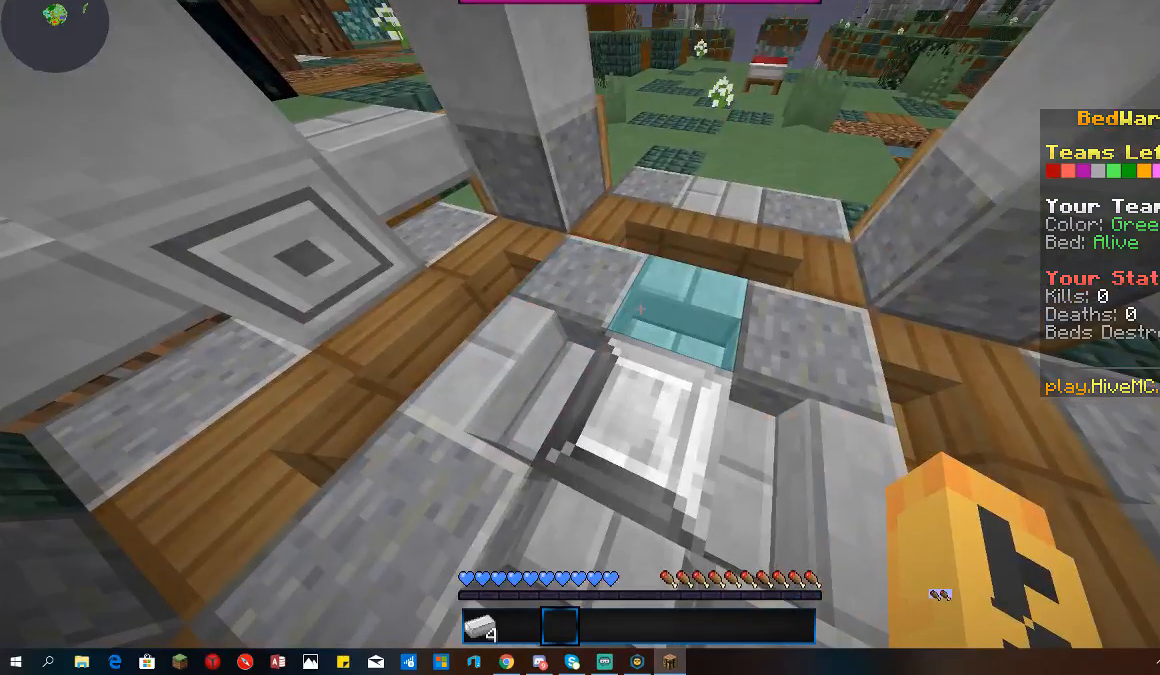
{"keys": ["s"], "mouse": [], "events": [[467, "s", "down"]]}
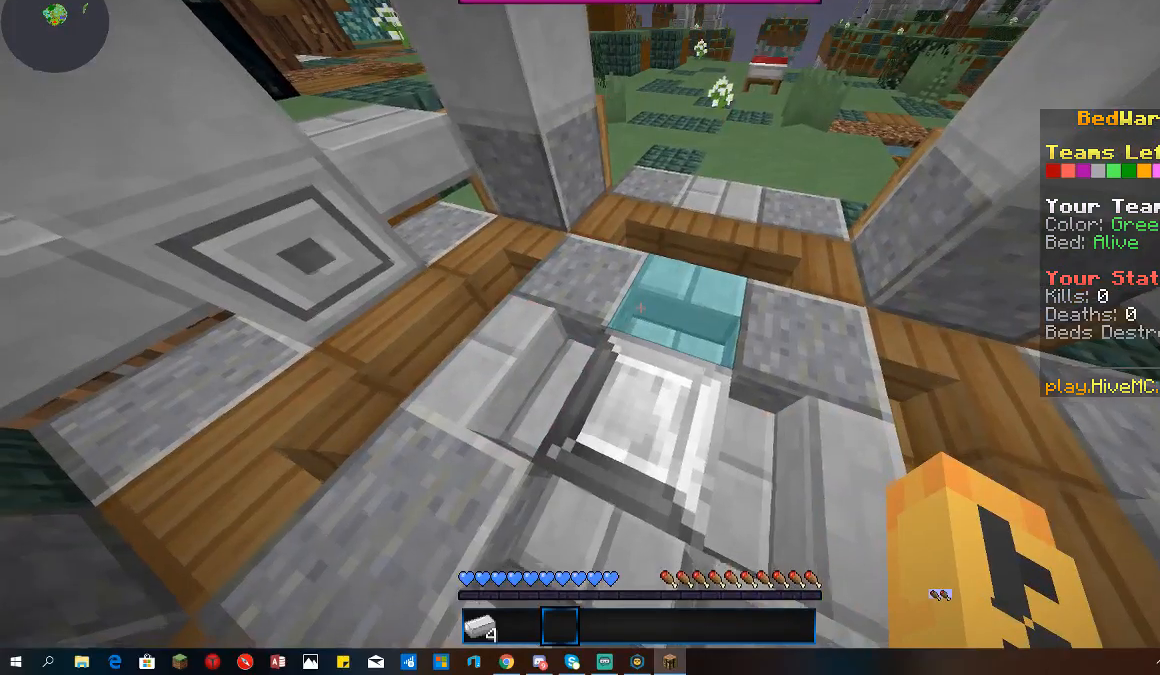
{"keys": [], "mouse": [], "events": [[133, "s", "up"]]}
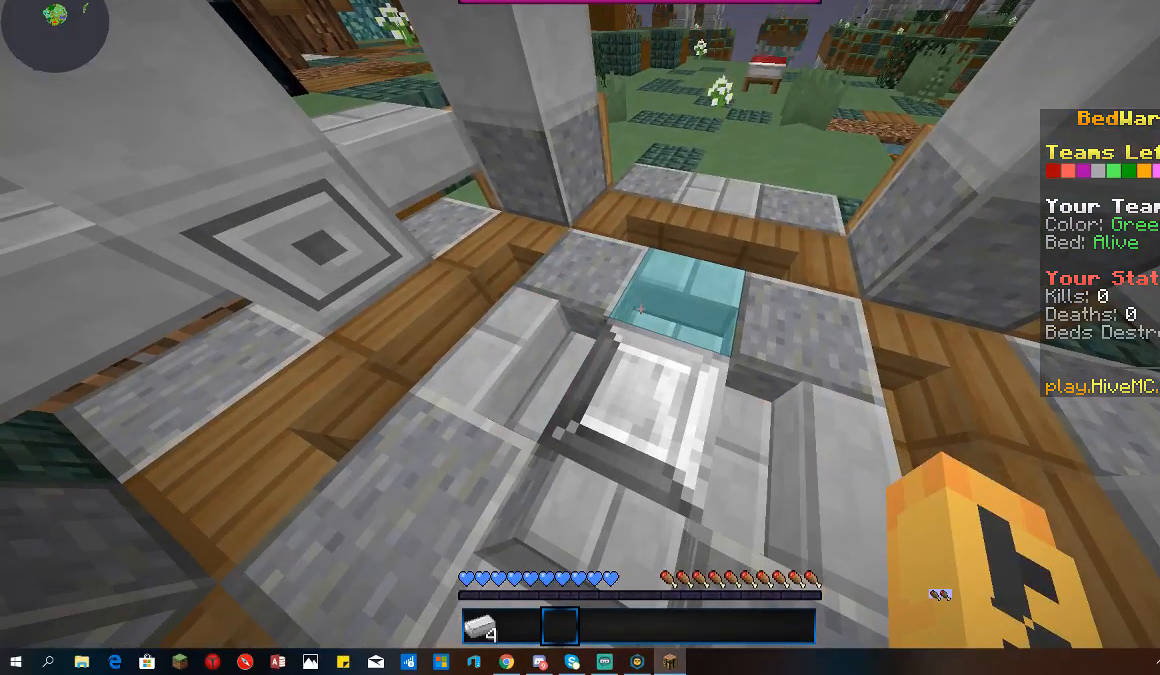
{"keys": [], "mouse": [], "events": []}
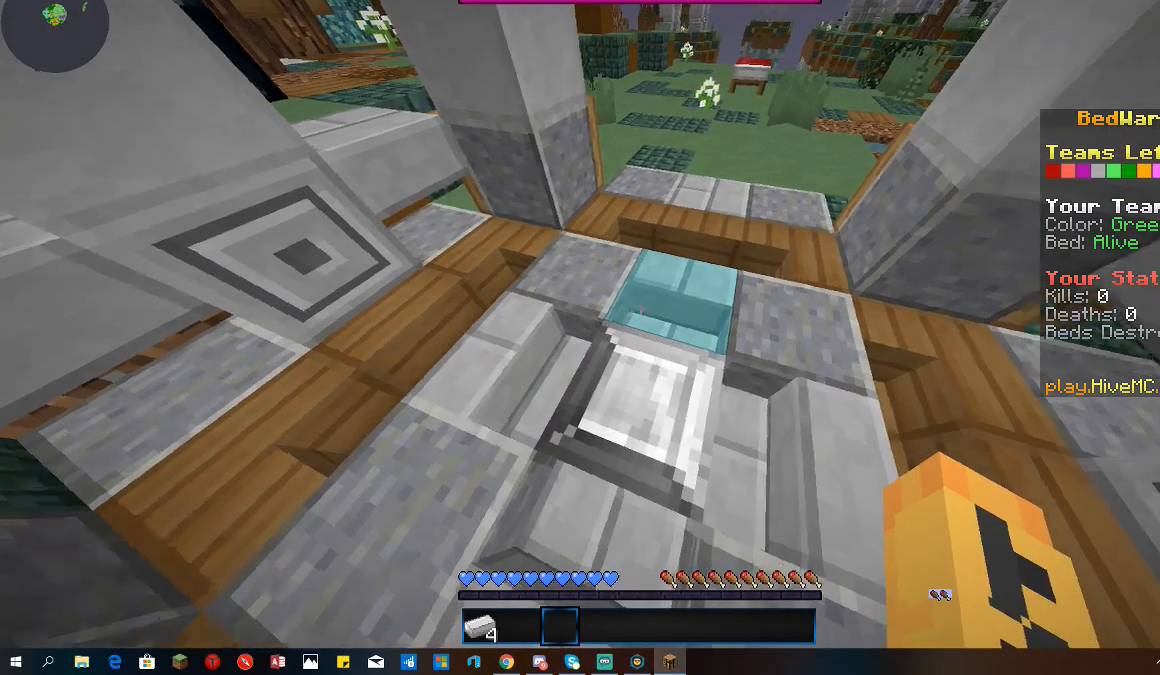
{"keys": ["d"], "mouse": [], "events": [[67, "a", "down"], [233, "a", "up"], [367, "d", "down"]]}
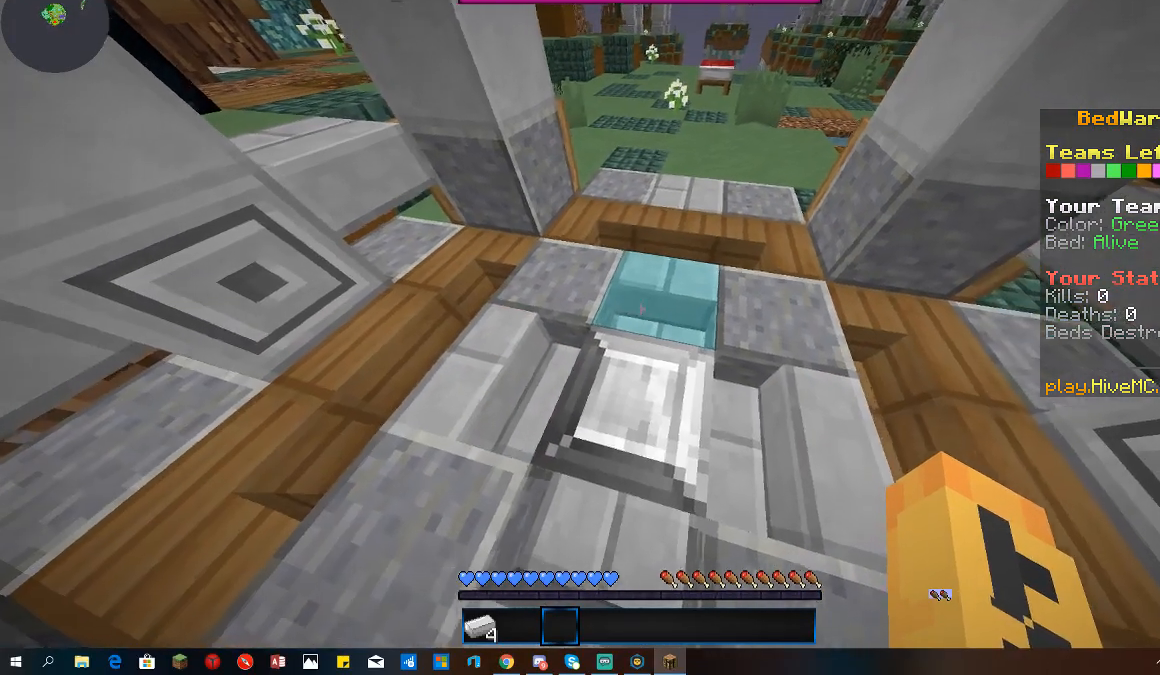
{"keys": ["d"], "mouse": ["left"], "events": [[67, "a", "down"], [133, "d", "up"], [267, "d", "down"], [333, "a", "up"], [333, "mouse_left", "down"]]}
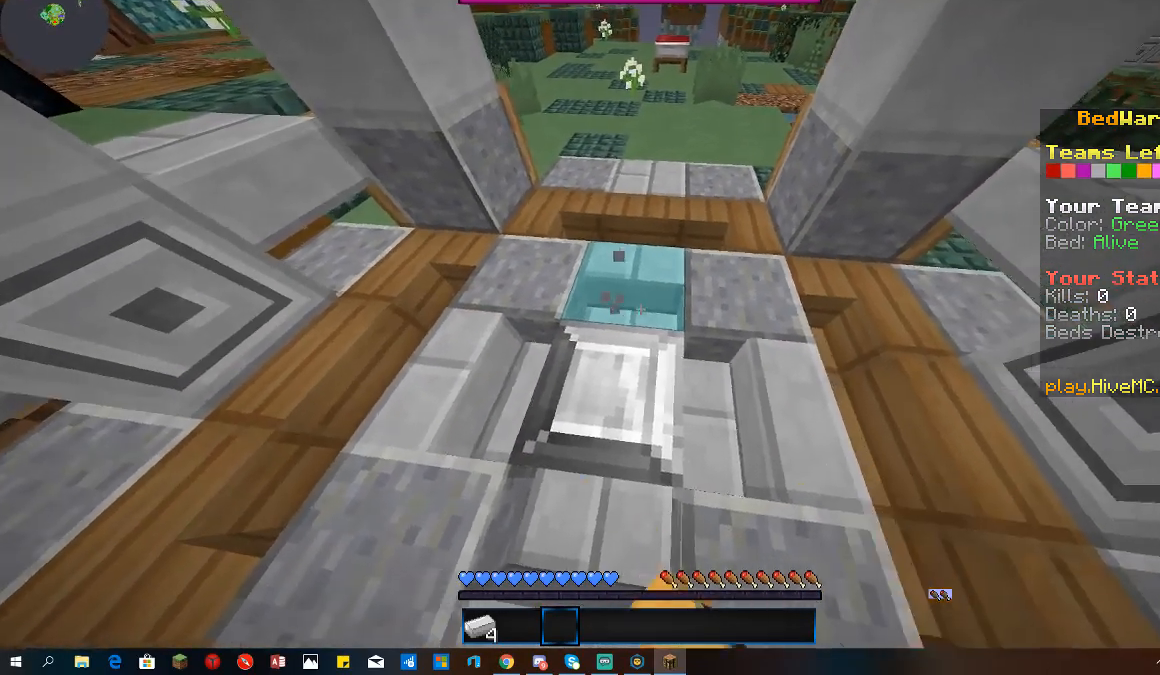
{"keys": [], "mouse": ["left"], "events": [[133, "a", "down"], [133, "d", "up"], [133, "mouse_left", "up"], [267, "mouse_left", "down"], [467, "a", "up"]]}
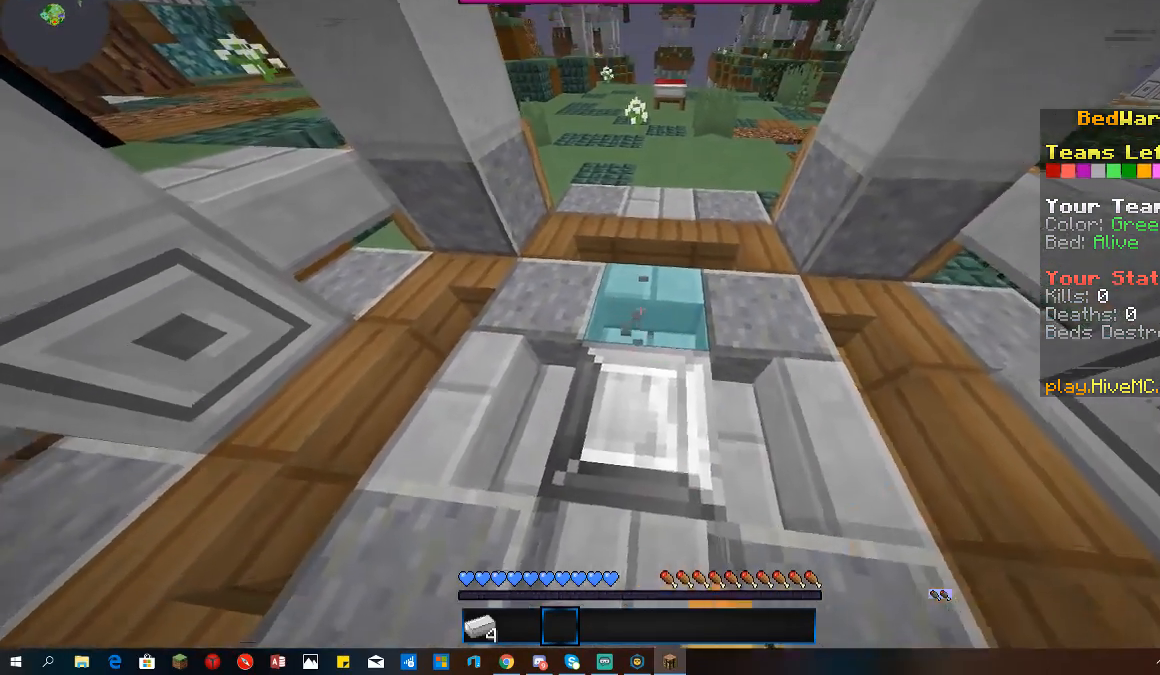
{"keys": [], "mouse": ["left"], "events": [[300, "a", "down"], [500, "a", "up"]]}
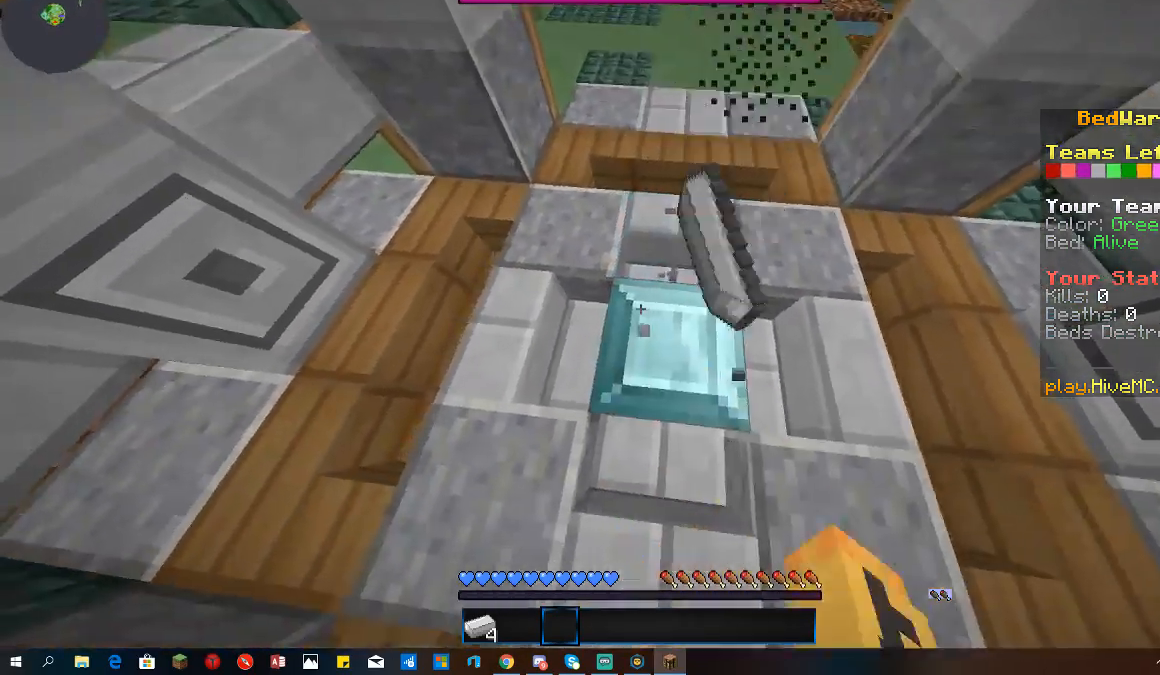
{"keys": ["w"], "mouse": ["left"], "events": [[33, "d", "down"], [333, "w", "down"], [367, "d", "up"]]}
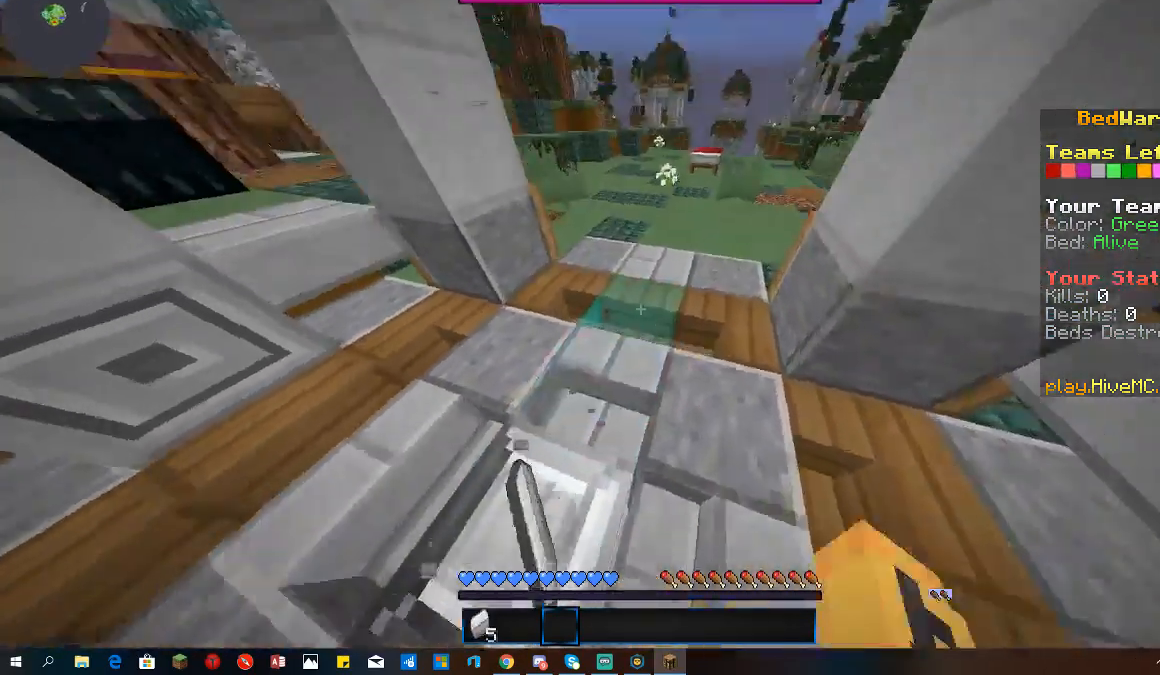
{"keys": ["d", "space", "w"], "mouse": [], "events": [[100, "a", "down"], [233, "a", "up"], [233, "mouse_left", "up"], [333, "space", "down"], [500, "d", "down"]]}
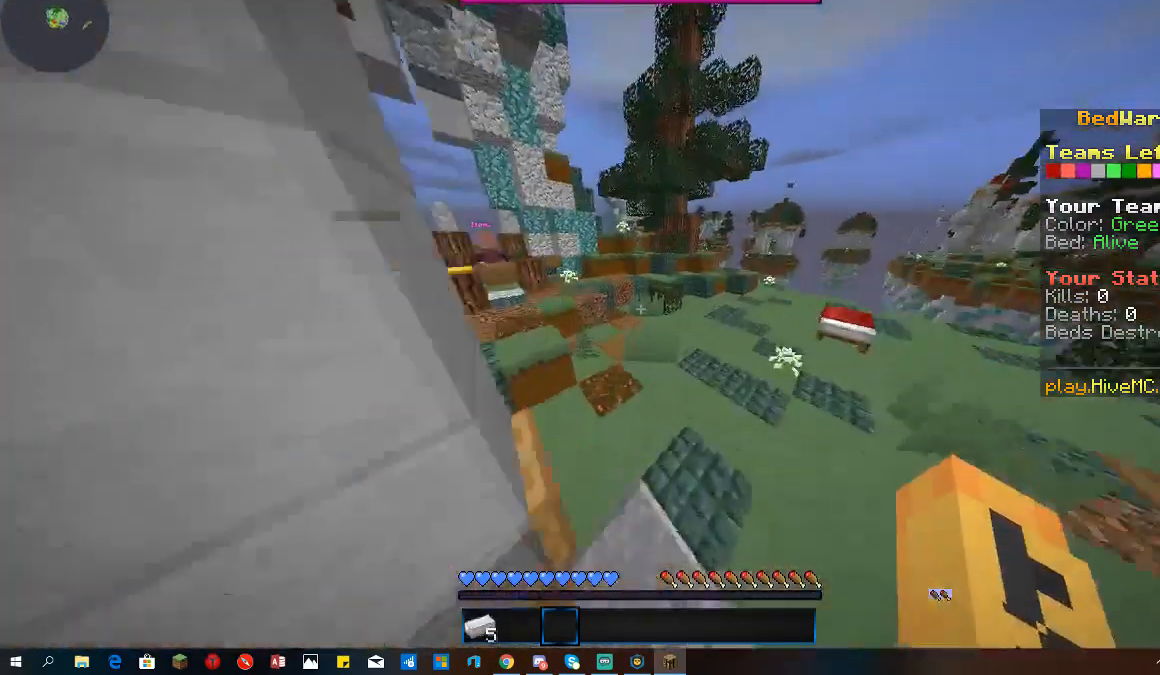
{"keys": ["a", "w"], "mouse": [], "events": [[167, "d", "up"], [233, "a", "down"], [400, "space", "up"]]}
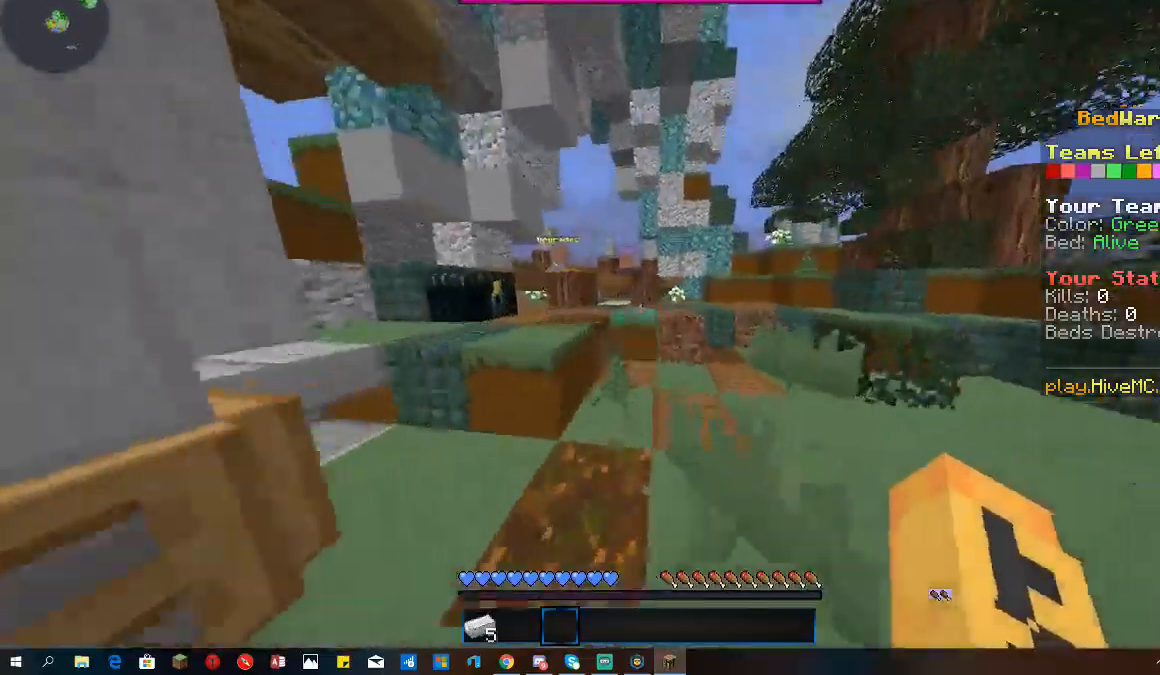
{"keys": ["w"], "mouse": [], "events": [[33, "a", "up"], [133, "a", "down"], [133, "space", "down"], [367, "space", "up"], [467, "a", "up"]]}
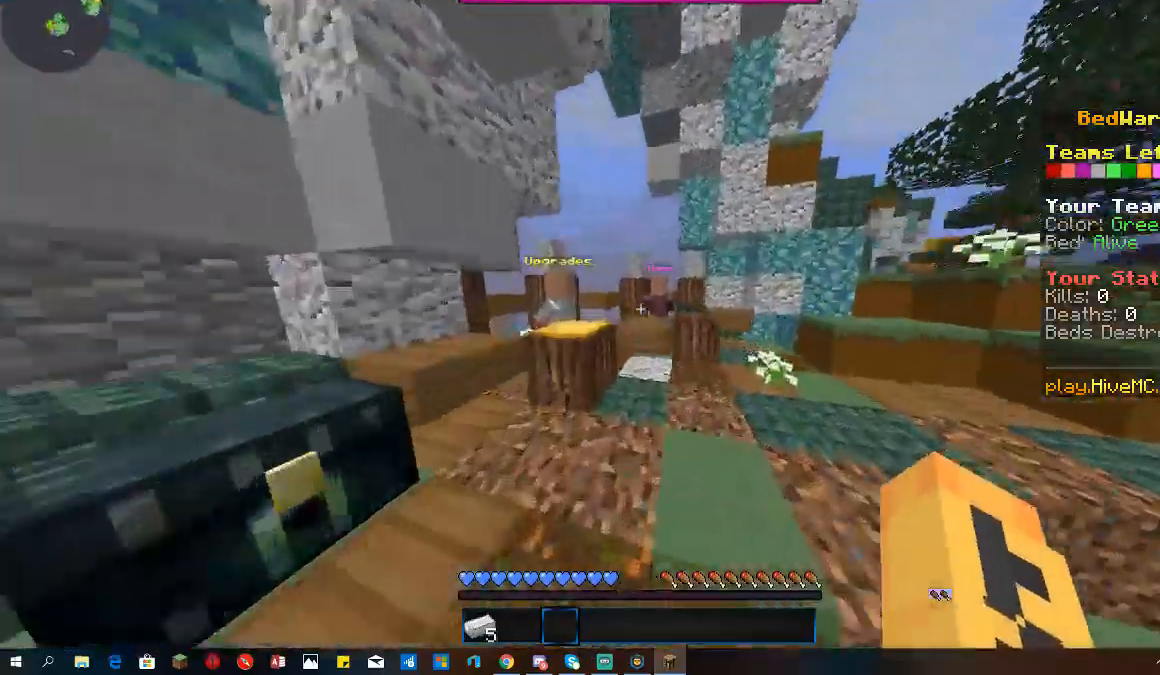
{"keys": ["w"], "mouse": ["right"], "events": [[433, "mouse_right", "down"]]}
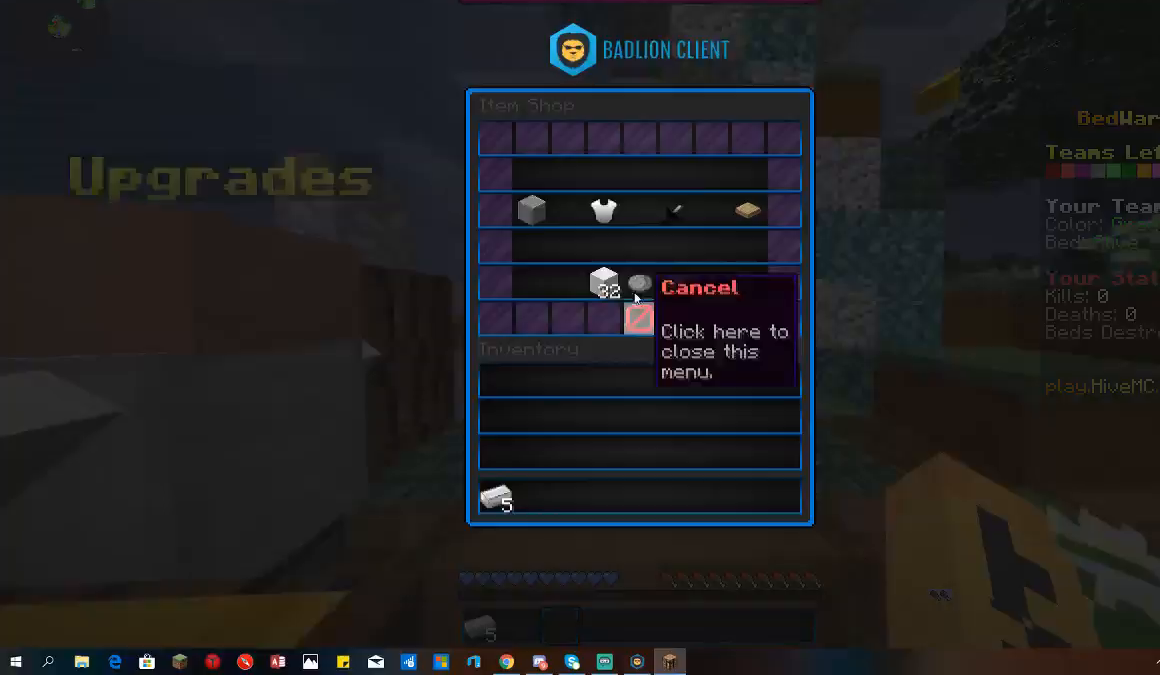
{"keys": [], "mouse": [], "events": [[33, "w", "up"], [133, "mouse_right", "up"]]}
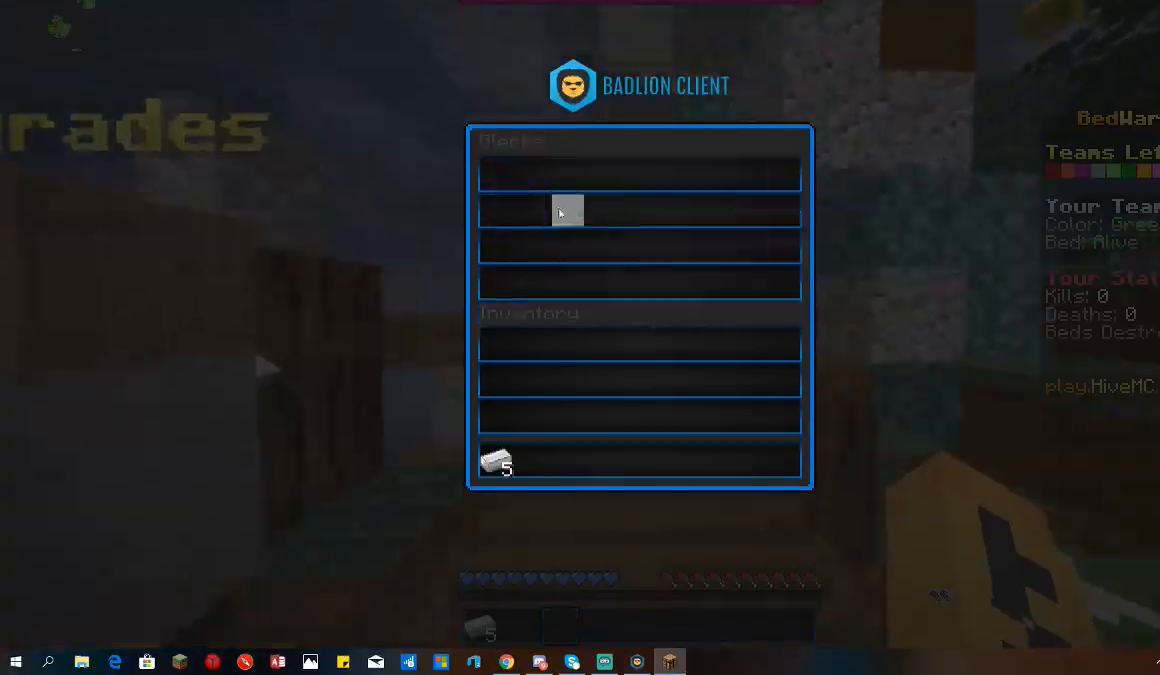
{"keys": ["w"], "mouse": [], "events": [[367, "w", "down"]]}
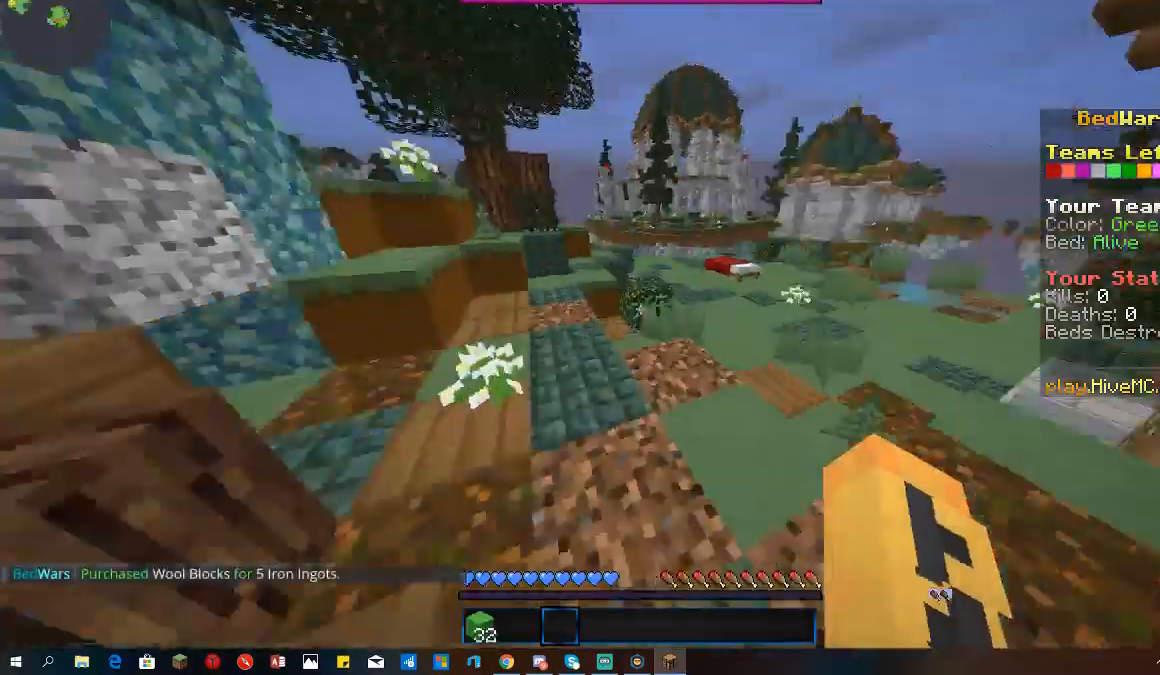
{"keys": ["w"], "mouse": [], "events": []}
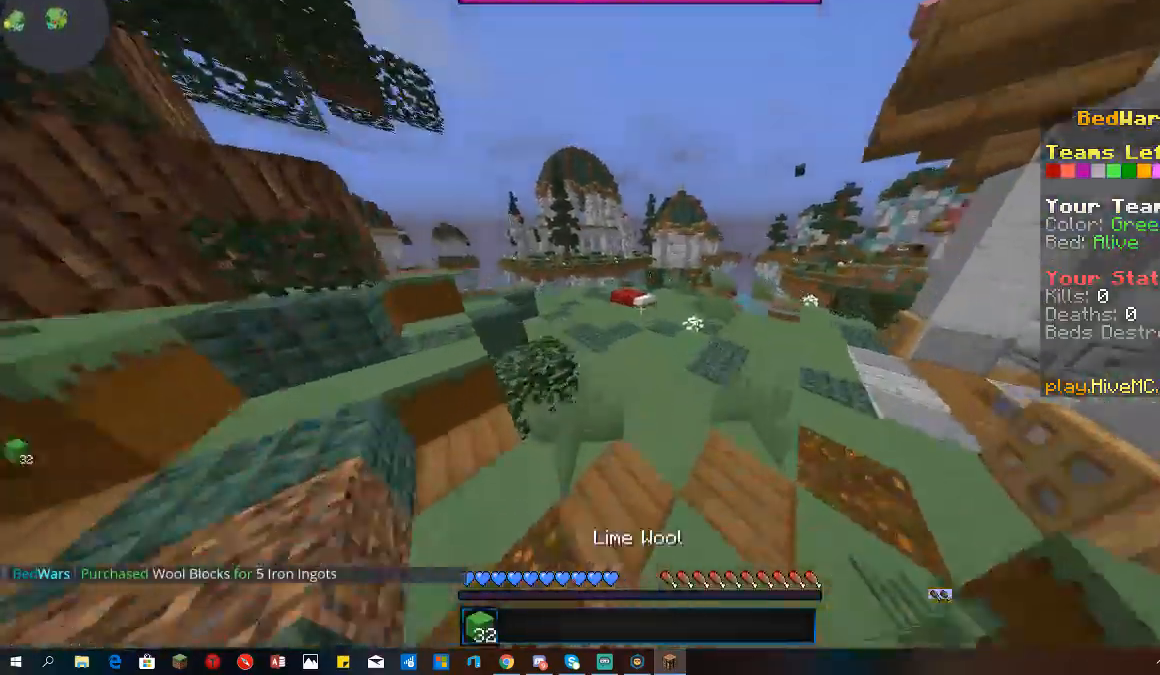
{"keys": ["w"], "mouse": [], "events": [[33, "space", "down"], [467, "space", "up"]]}
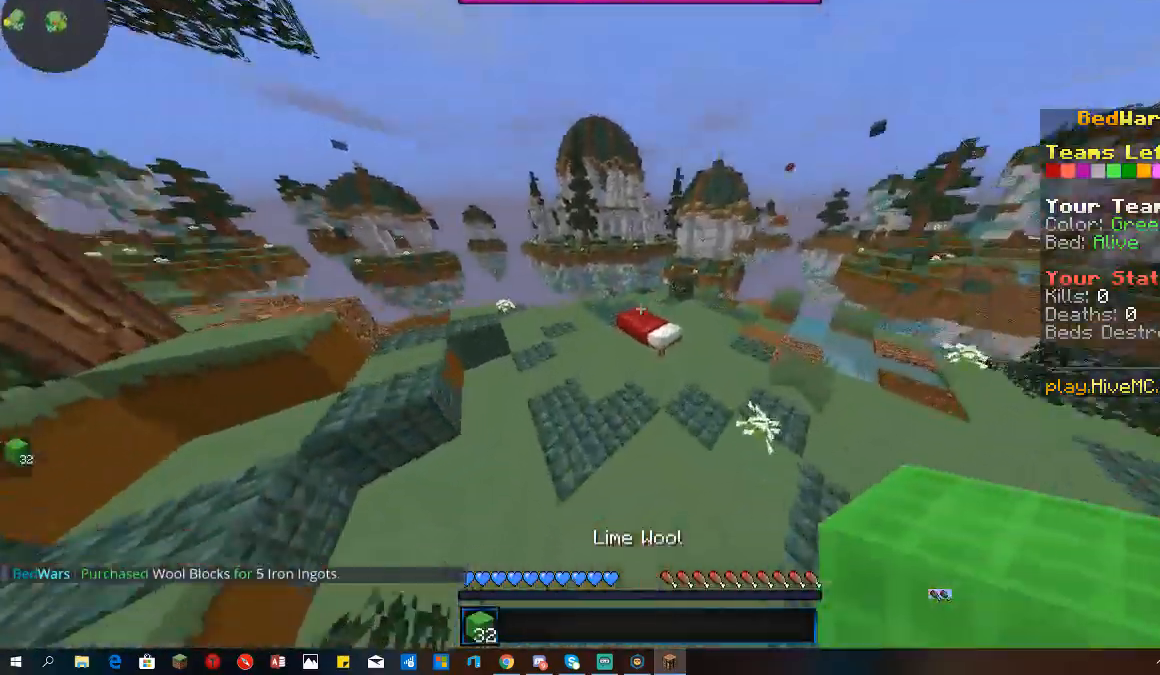
{"keys": ["w"], "mouse": ["right"], "events": [[467, "mouse_right", "down"]]}
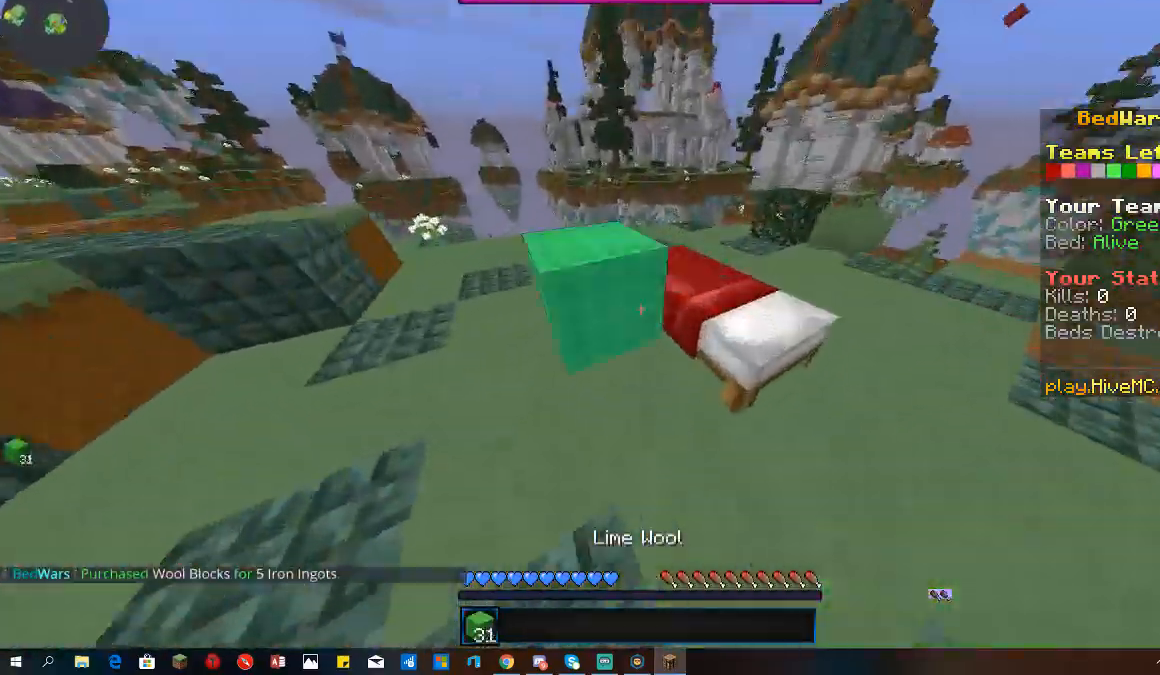
{"keys": ["a"], "mouse": [], "events": [[233, "mouse_right", "up"], [267, "w", "up"], [467, "a", "down"]]}
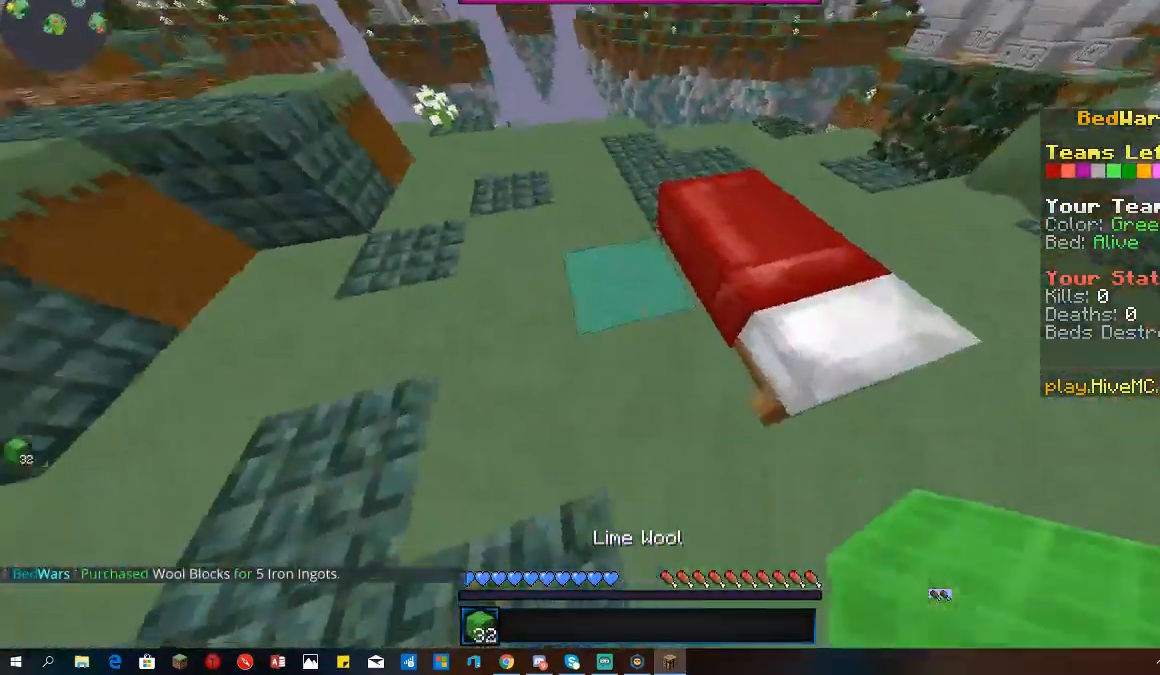
{"keys": ["d", "space", "w"], "mouse": [], "events": [[133, "a", "up"], [233, "mouse_right", "down"], [367, "d", "down"], [433, "mouse_right", "up"], [433, "w", "down"], [500, "space", "down"]]}
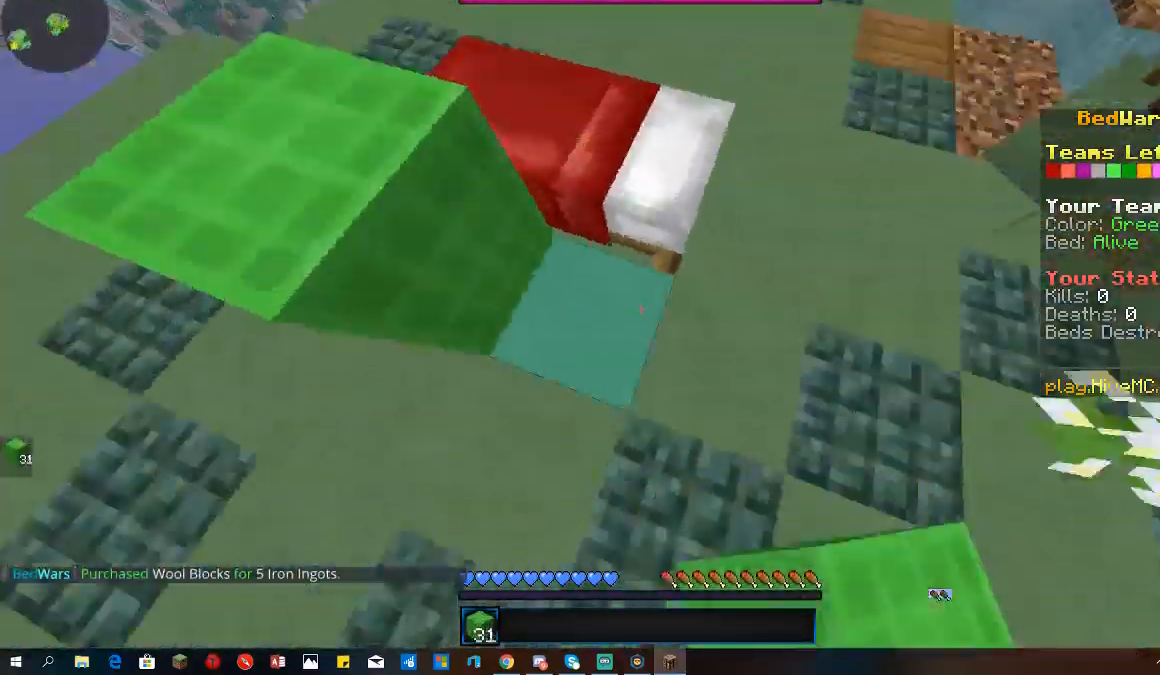
{"keys": ["d", "w"], "mouse": [], "events": [[200, "space", "up"], [233, "mouse_right", "down"], [333, "mouse_right", "up"]]}